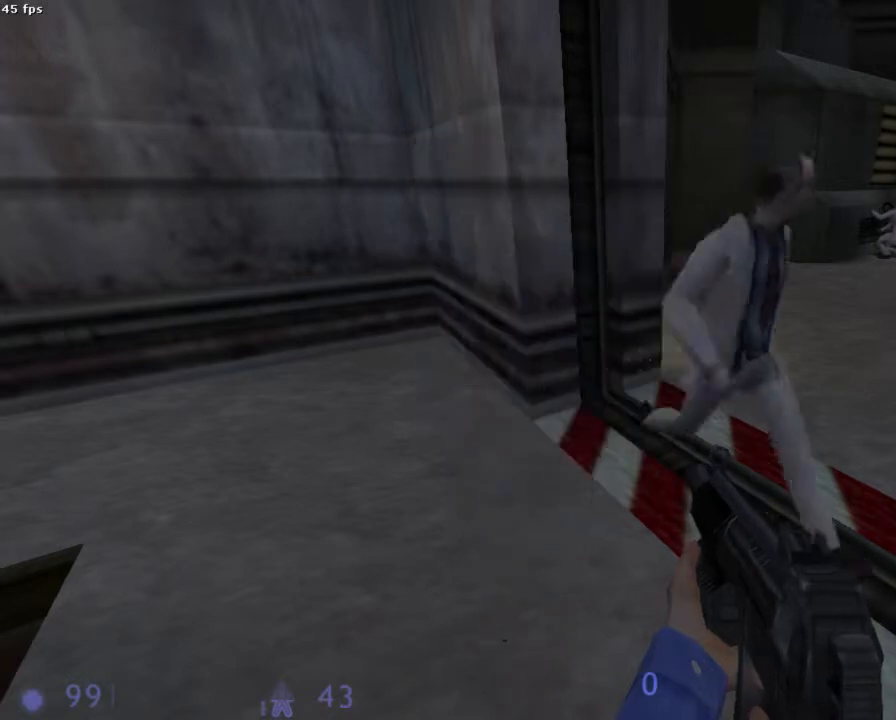
Gameplay with keyboard and mouse; each line is a JSON object with the keys and mouse buttons held at the frame after it. "events" lists presses ("down") and releases ("up") of "1", "2", "3", "4", "5", "6", "a", "b", "ctrl", "d", "e", "f", "g", "h", "q", "r", "s", "shift", "space", "t", "u", "v", "x", "y", "z", "mouse_left", "mouse_right", "mouse_mb4", "mouse_mb5", "mouse_wheel_up" and "mouse_wheel_down" between this image and that frame as [ms after this image, input, new state], when the widget could be followed in between. "mouse_left", "mouse_right", "mouse_mb4", "mouse_mb5", "mouse_wheel_up", "mouse_wheel_down" = the "left", "right", "mb4", "mb5", "wheel_up", "wheel_down" buttons of the "mouse" list. No other keys are recorded. Mouse movement is not recorded.
{"keys": ["z"], "mouse": [], "events": [[422, "z", "down"]]}
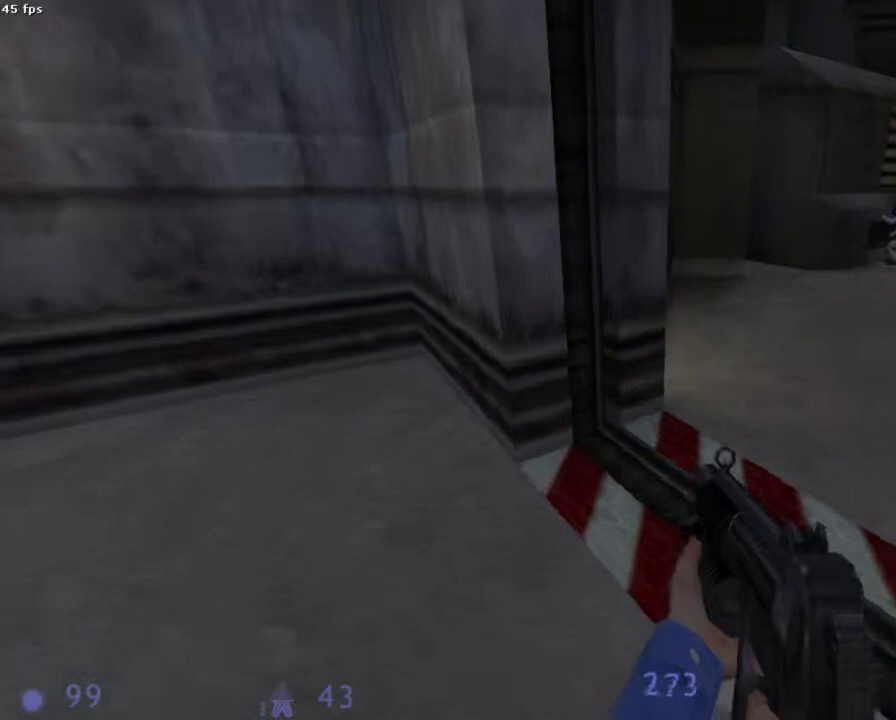
{"keys": ["d", "z"], "mouse": [], "events": [[22, "d", "down"], [378, "z", "up"], [489, "z", "down"]]}
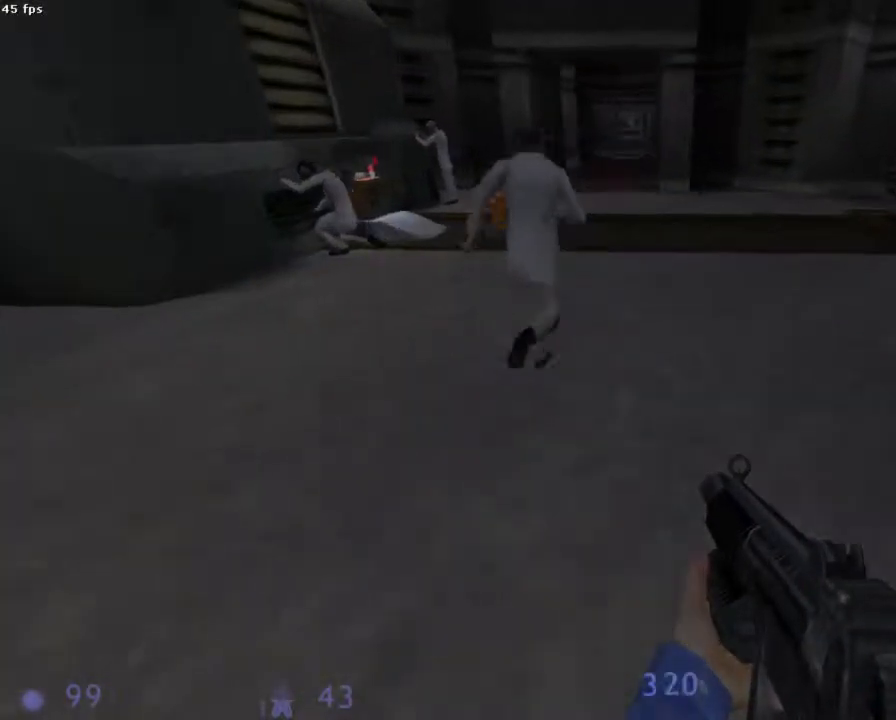
{"keys": ["z"], "mouse": [], "events": [[111, "d", "up"]]}
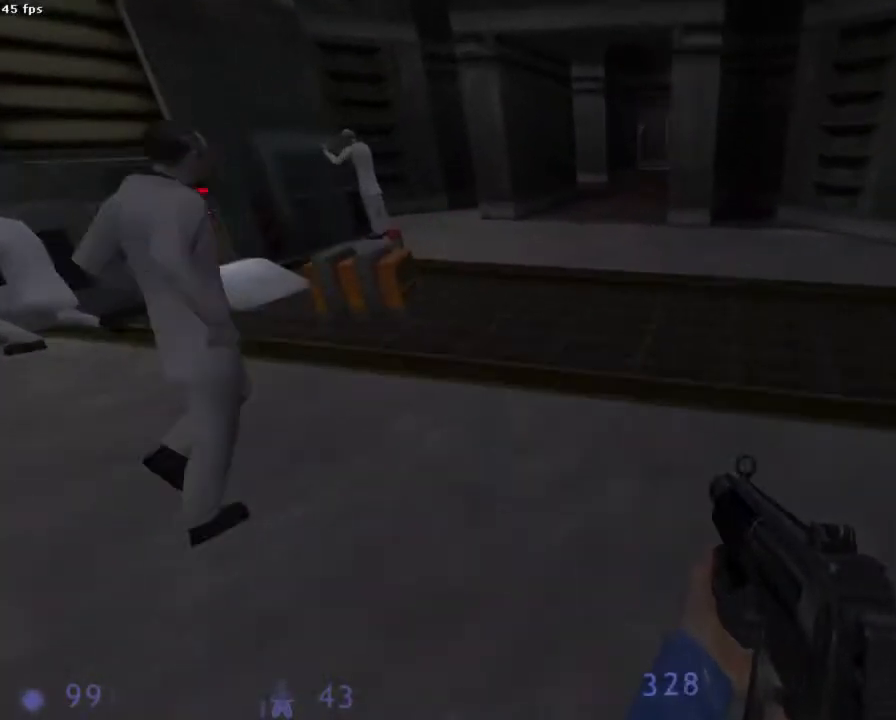
{"keys": ["z"], "mouse": [], "events": [[22, "z", "up"], [511, "z", "down"]]}
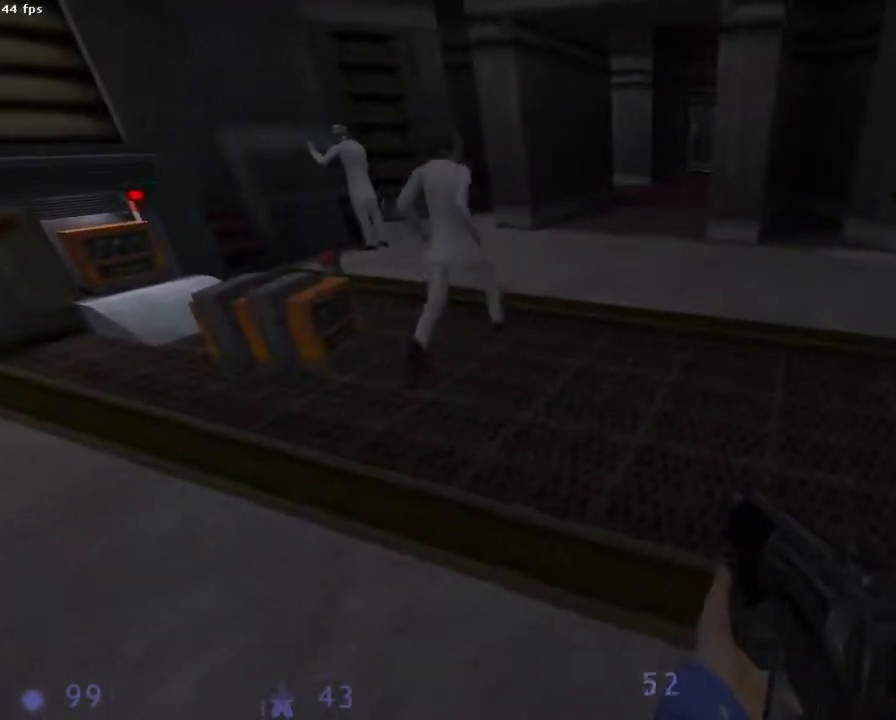
{"keys": ["z"], "mouse": [], "events": [[222, "z", "up"], [467, "z", "down"]]}
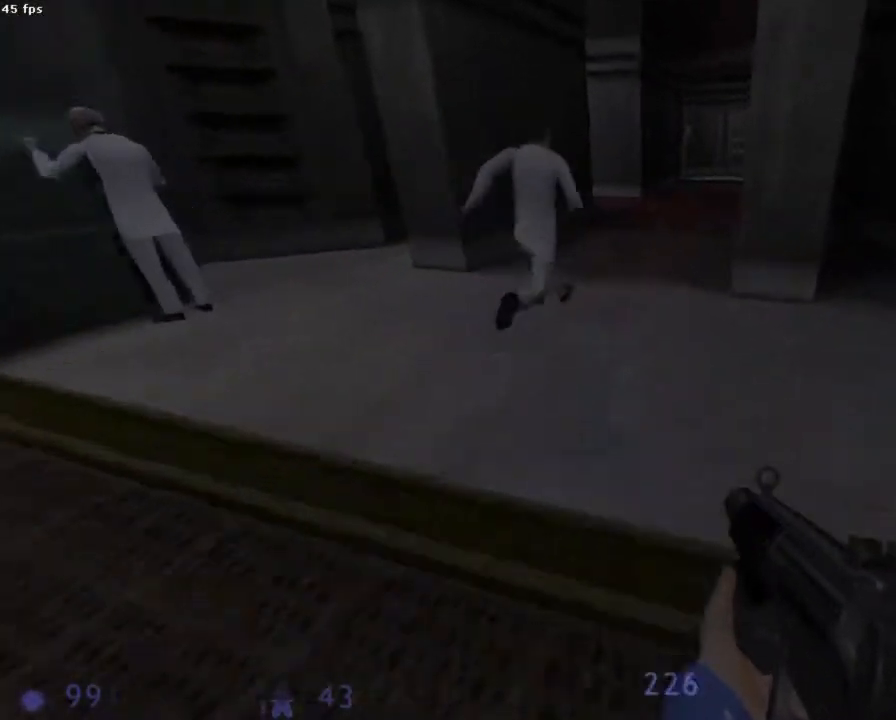
{"keys": ["z"], "mouse": [], "events": [[222, "z", "up"], [444, "z", "down"]]}
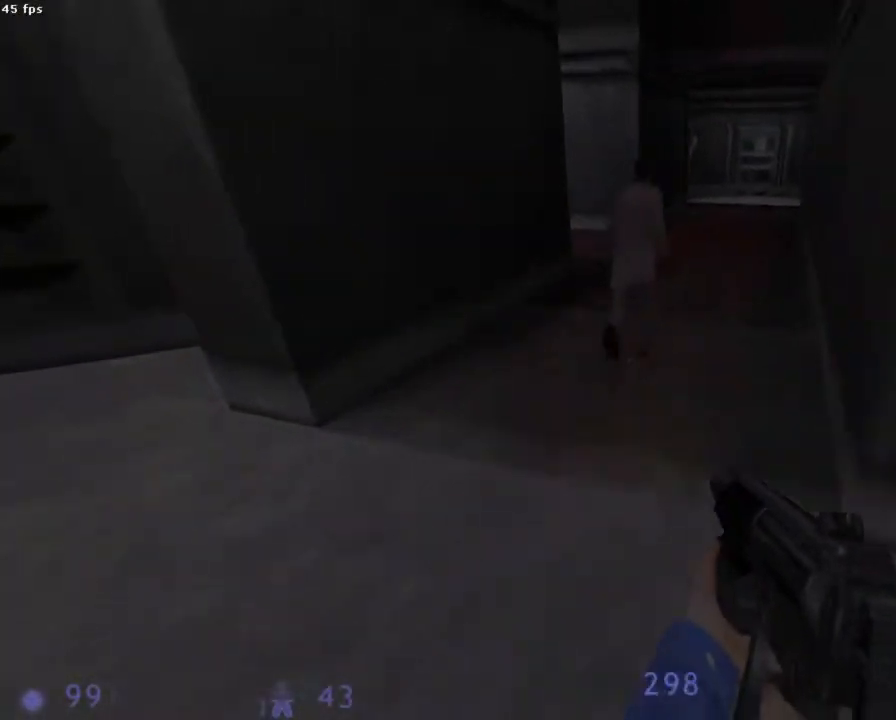
{"keys": [], "mouse": [], "events": [[289, "d", "down"], [311, "z", "up"], [378, "d", "up"]]}
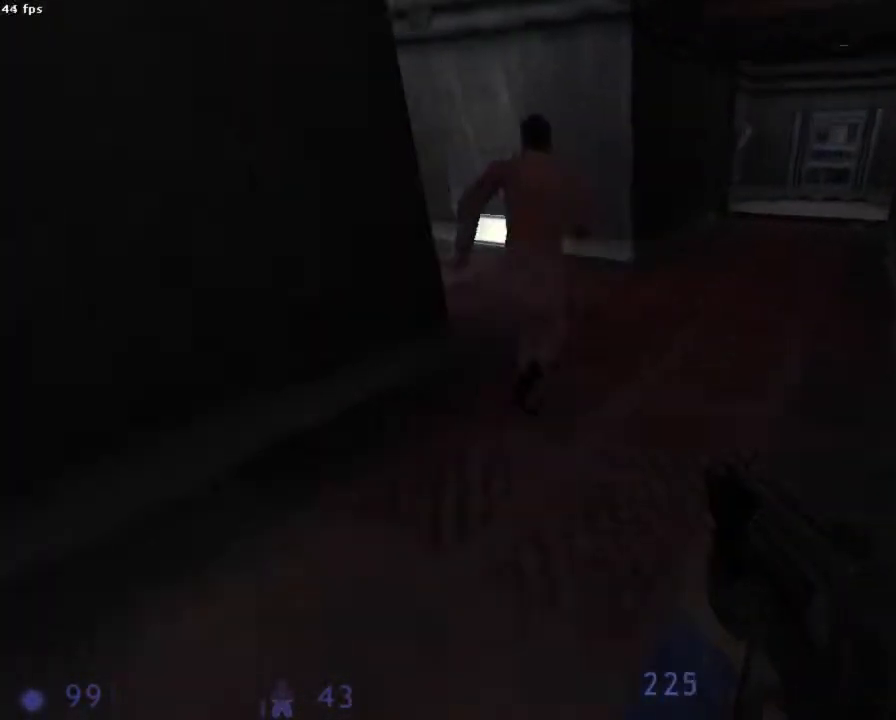
{"keys": ["z"], "mouse": [], "events": [[289, "z", "down"], [311, "d", "down"], [489, "d", "up"]]}
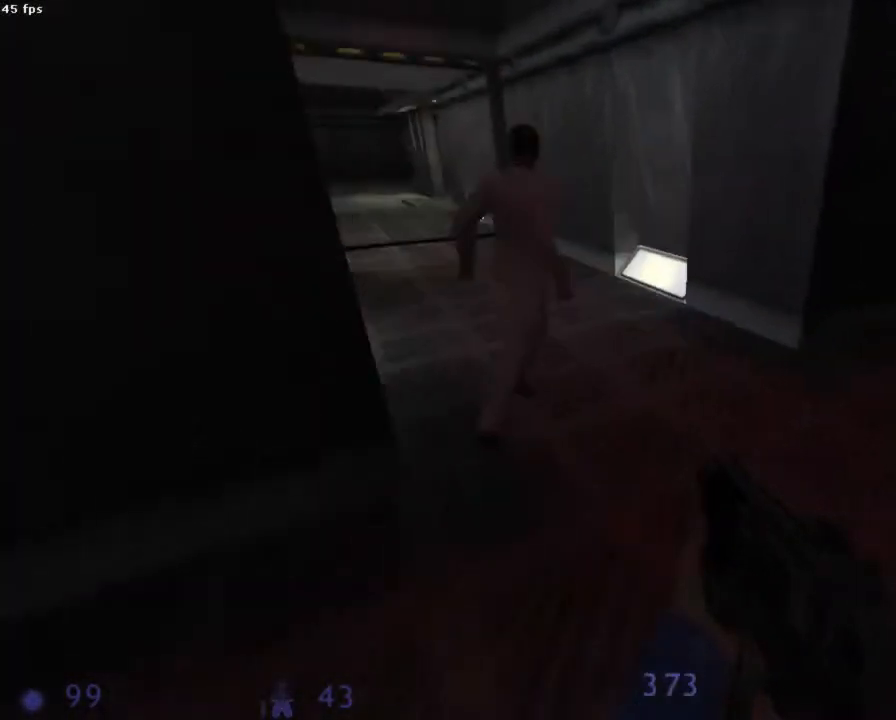
{"keys": ["z"], "mouse": [], "events": [[67, "z", "up"], [333, "z", "down"]]}
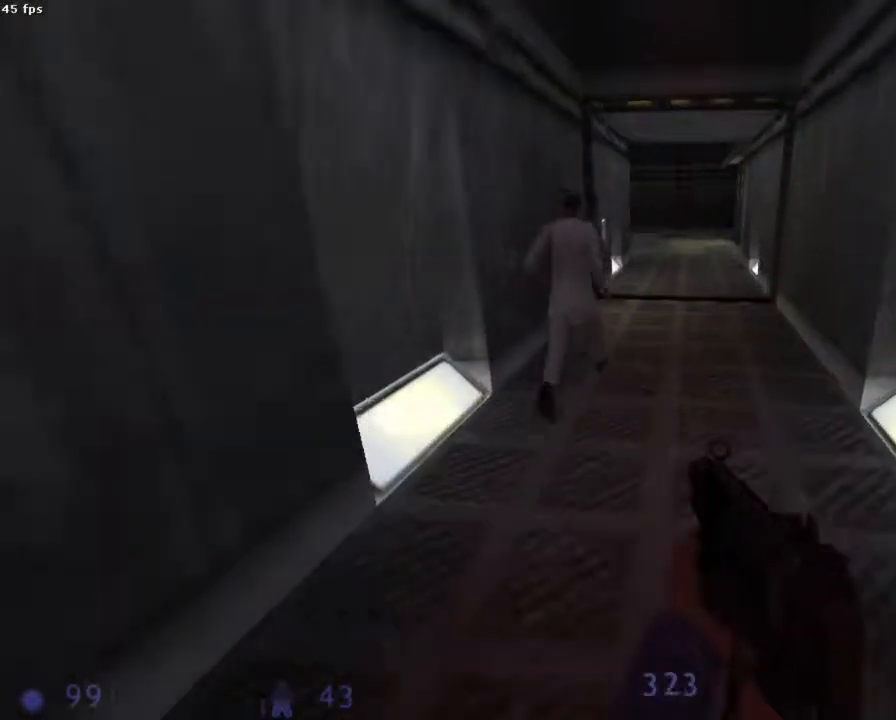
{"keys": [], "mouse": [], "events": [[178, "d", "down"], [289, "d", "up"], [444, "z", "up"]]}
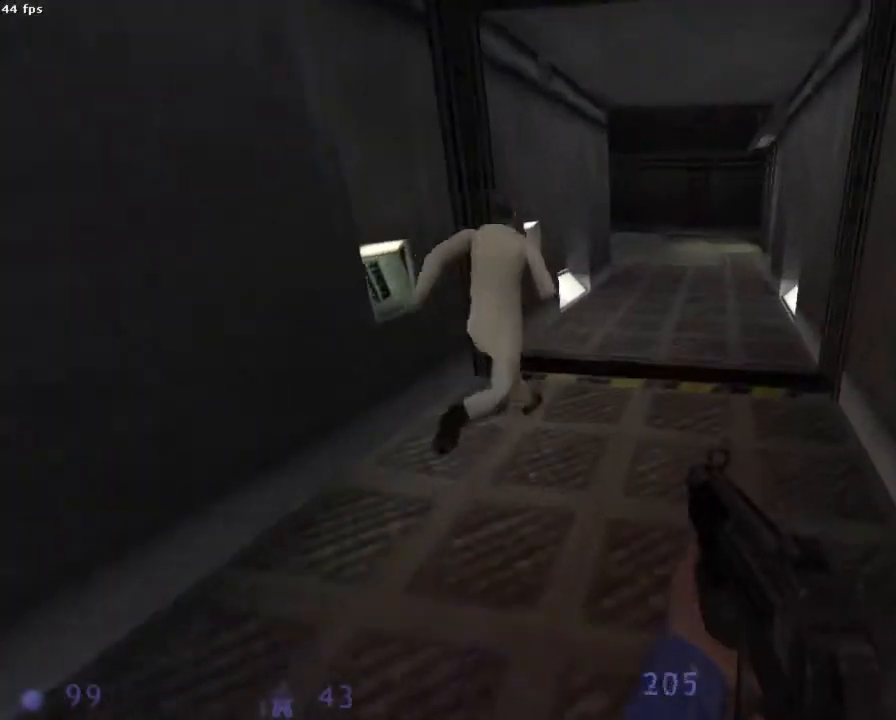
{"keys": [], "mouse": [], "events": []}
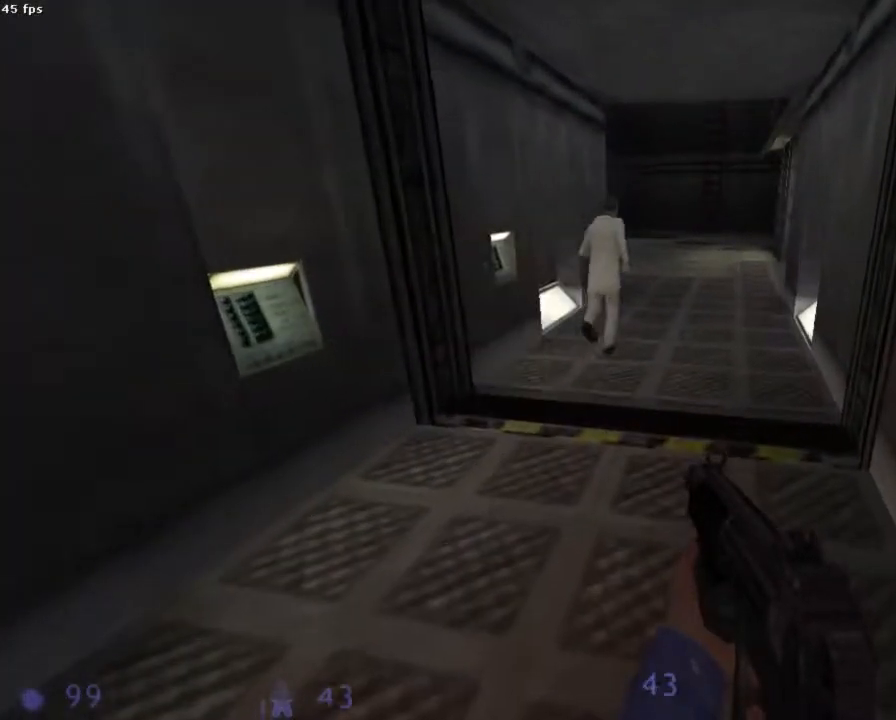
{"keys": ["d", "z"], "mouse": [], "events": [[22, "z", "down"], [356, "d", "down"]]}
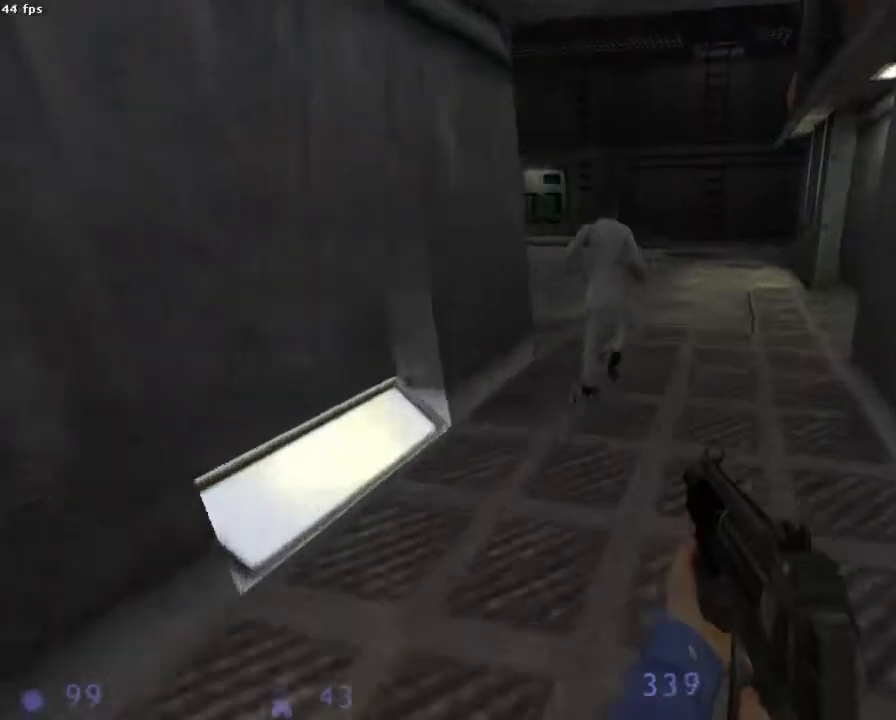
{"keys": ["z"], "mouse": [], "events": [[178, "d", "up"]]}
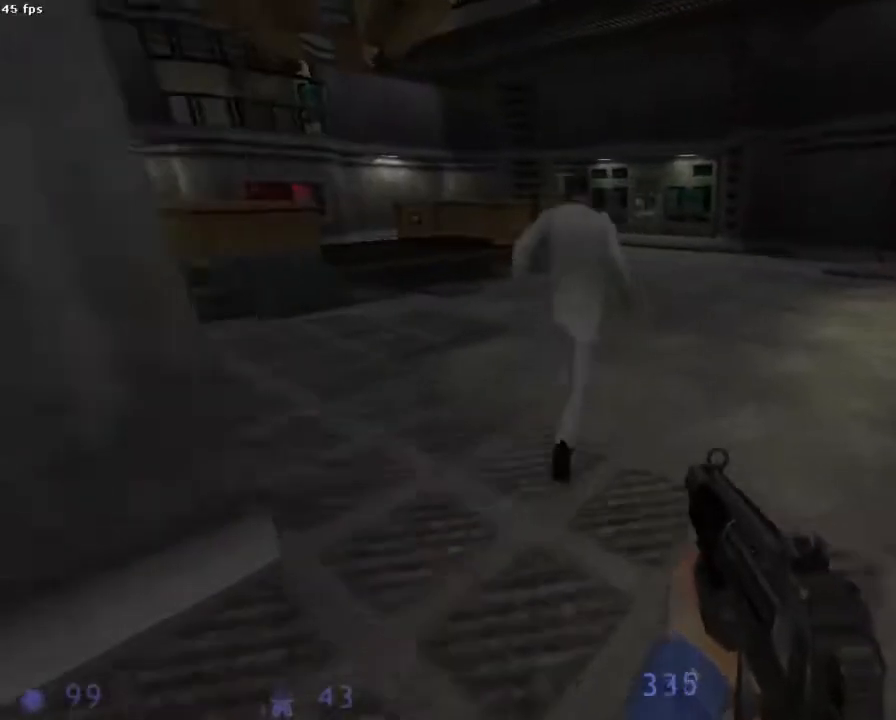
{"keys": [], "mouse": [], "events": [[22, "d", "down"], [67, "z", "up"], [133, "d", "up"]]}
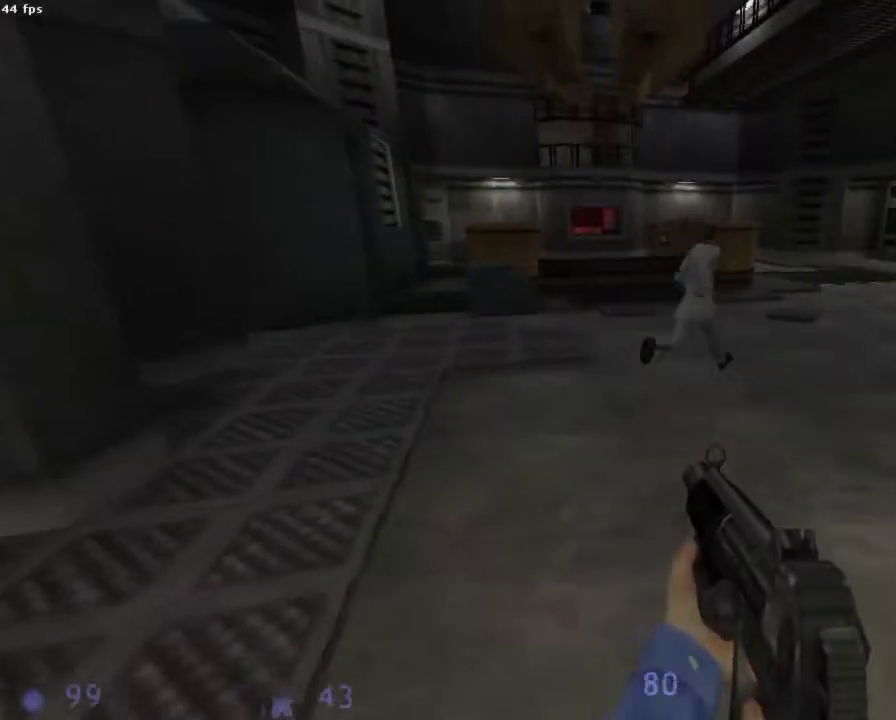
{"keys": [], "mouse": [], "events": [[45, "z", "down"], [356, "z", "up"]]}
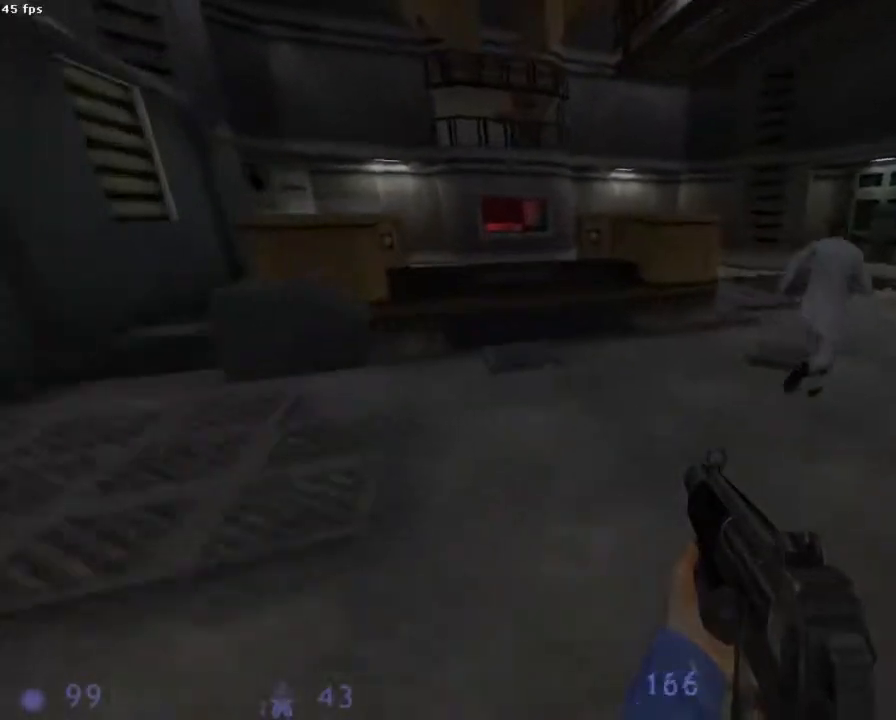
{"keys": [], "mouse": [], "events": []}
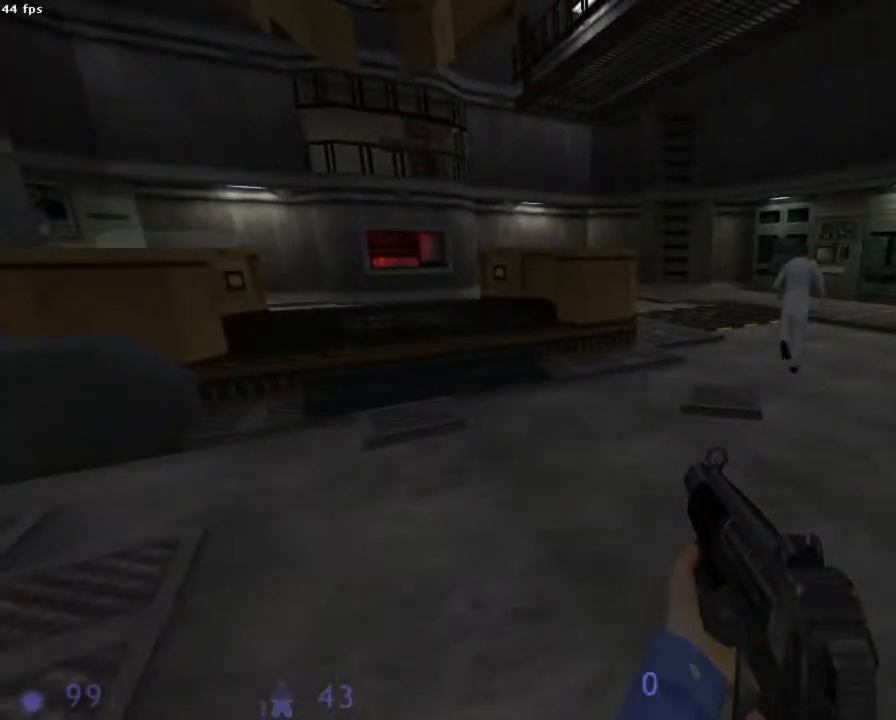
{"keys": [], "mouse": [], "events": [[67, "z", "down"], [111, "d", "down"], [289, "d", "up"], [311, "z", "up"]]}
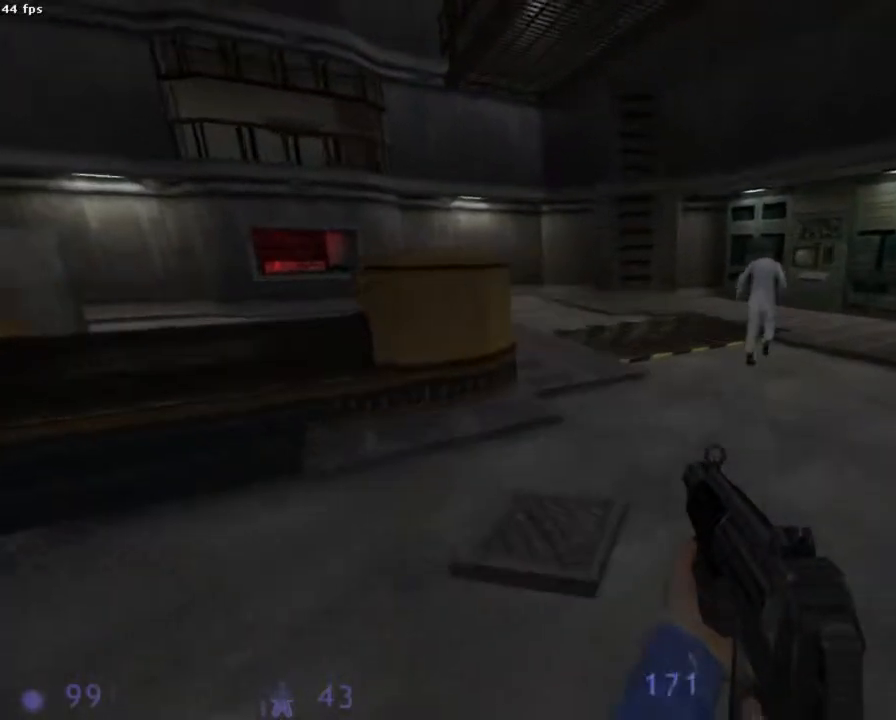
{"keys": [], "mouse": [], "events": [[378, "z", "down"], [400, "d", "down"], [467, "d", "up"], [511, "z", "up"]]}
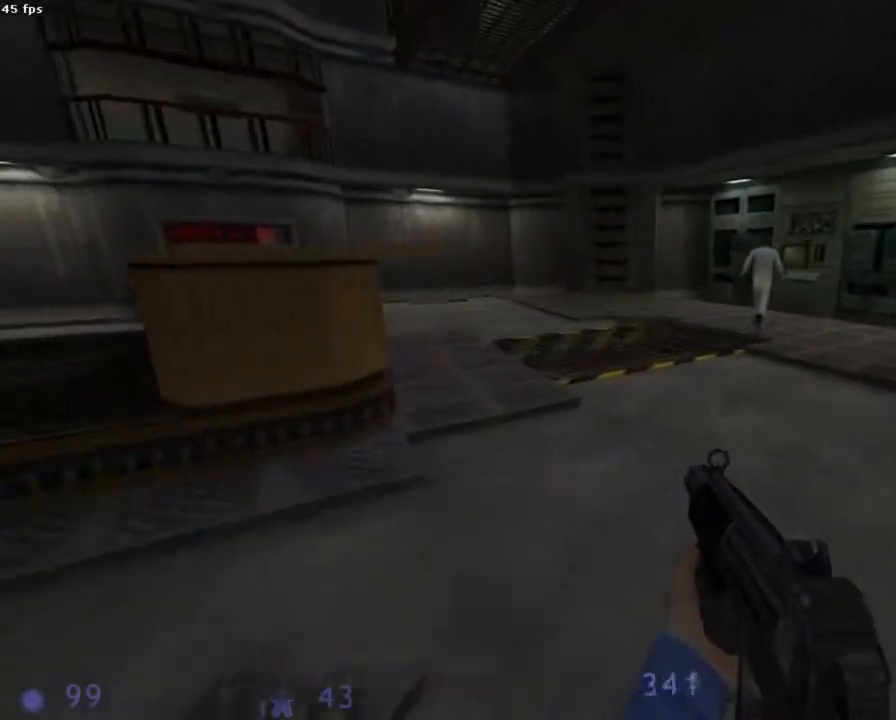
{"keys": [], "mouse": [], "events": []}
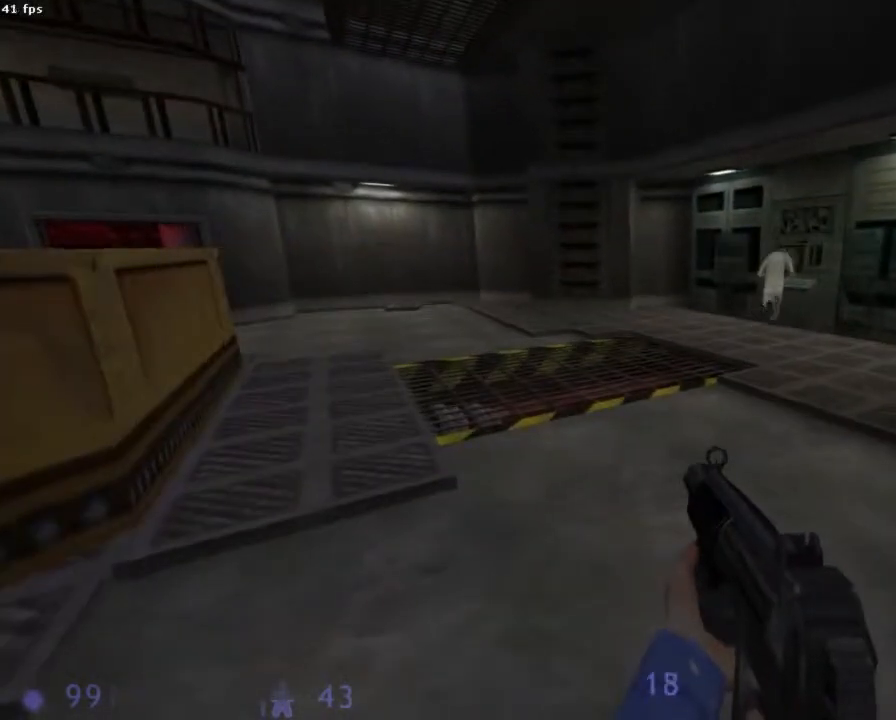
{"keys": [], "mouse": [], "events": []}
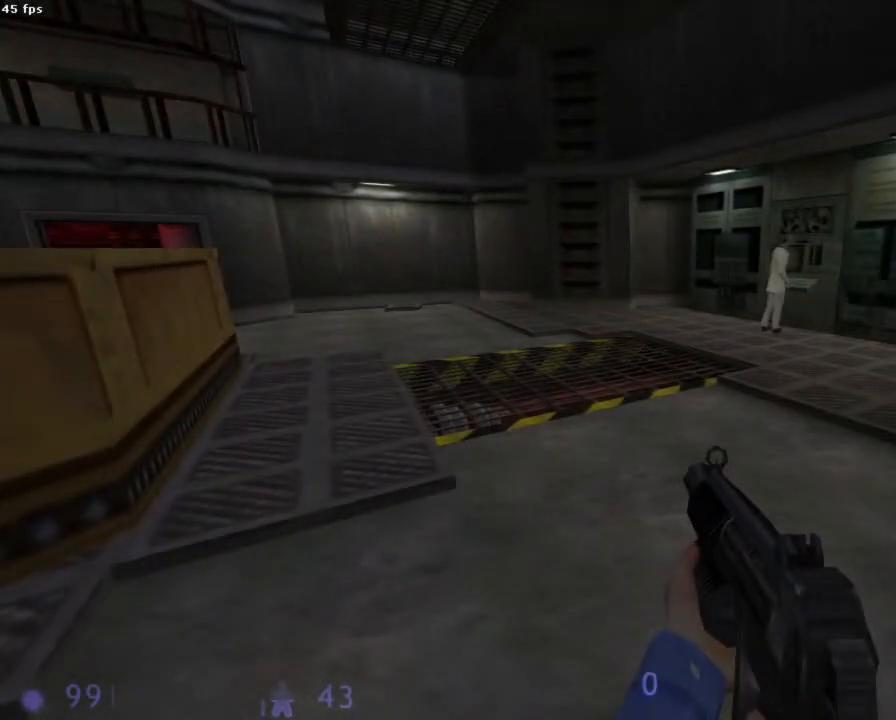
{"keys": [], "mouse": [], "events": []}
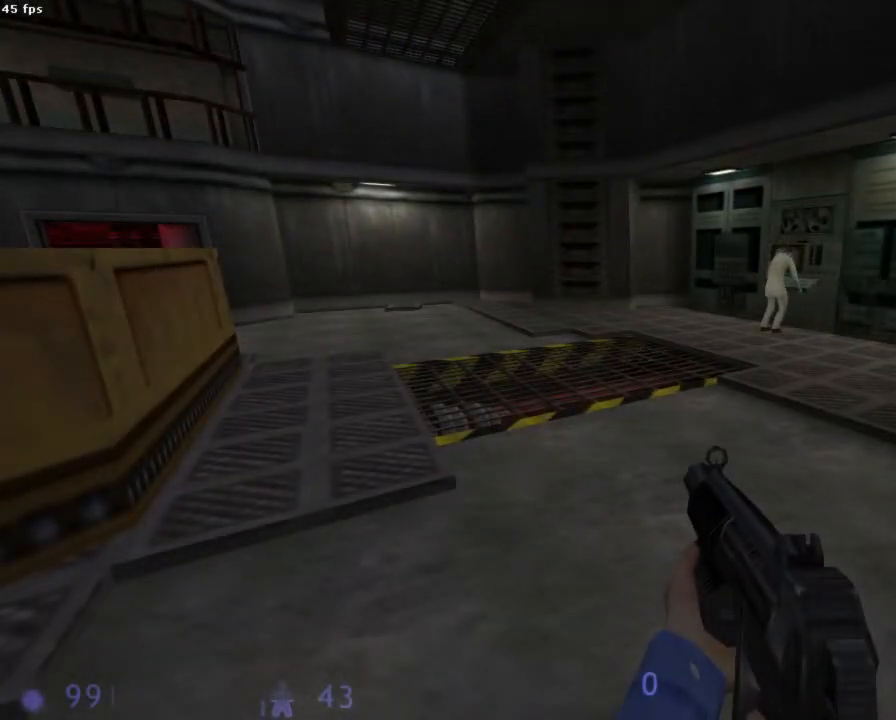
{"keys": [], "mouse": [], "events": []}
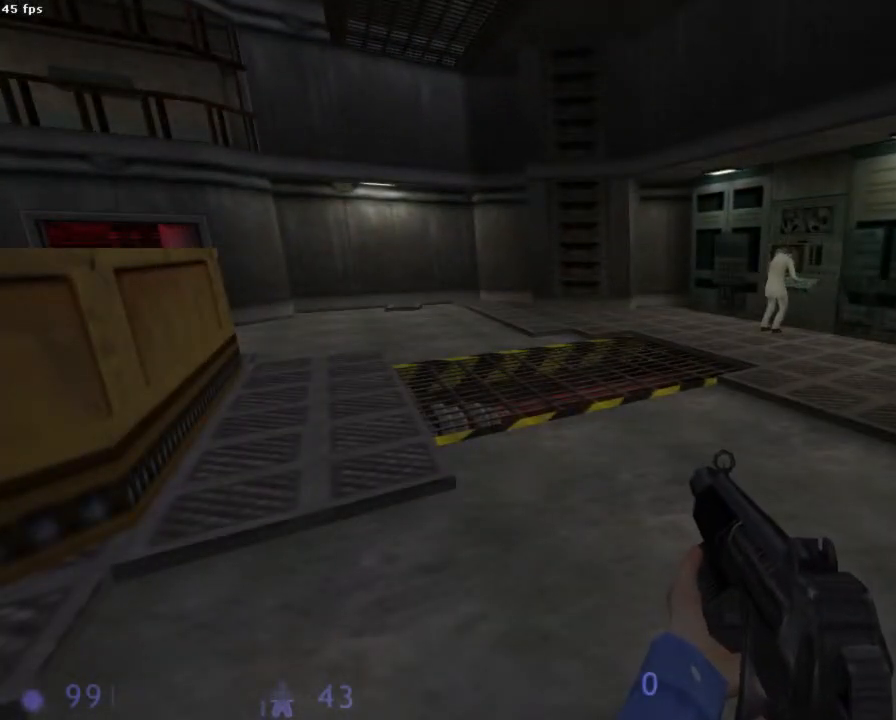
{"keys": ["z"], "mouse": [], "events": [[489, "z", "down"]]}
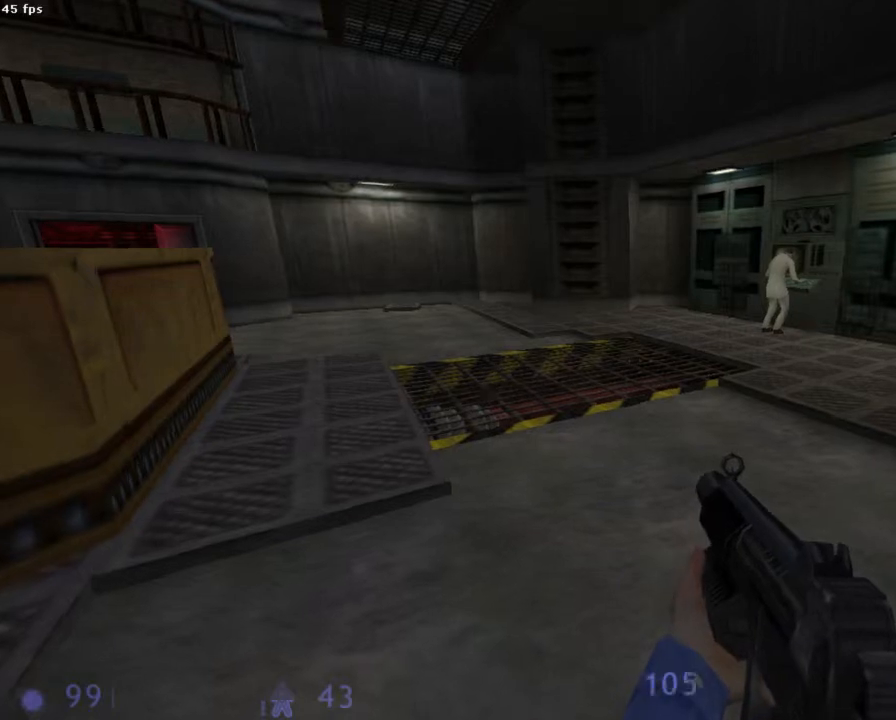
{"keys": [], "mouse": [], "events": [[22, "d", "down"], [89, "d", "up"], [133, "z", "up"]]}
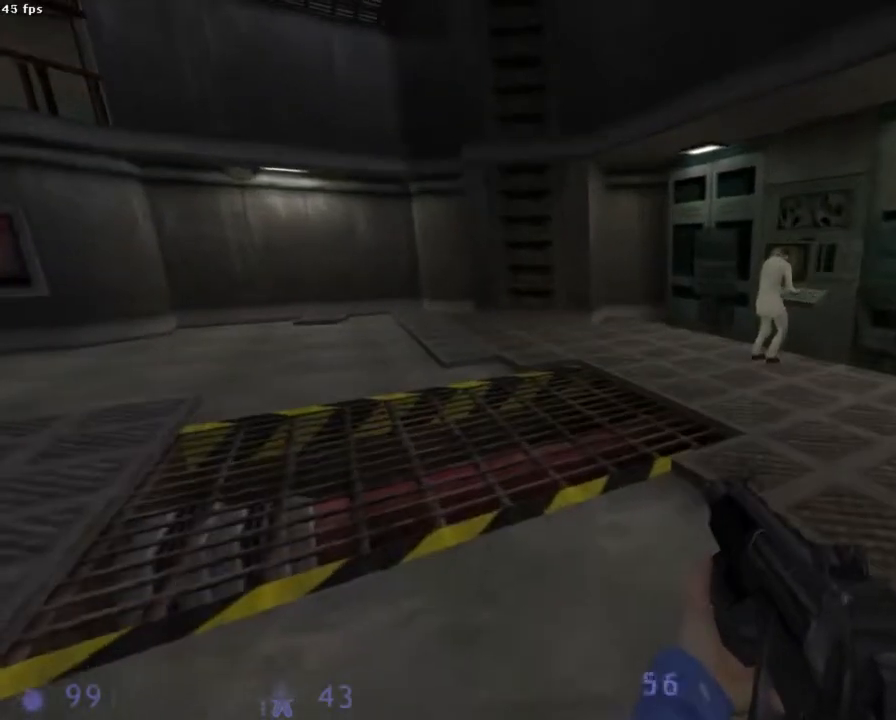
{"keys": ["s"], "mouse": [], "events": [[445, "s", "down"]]}
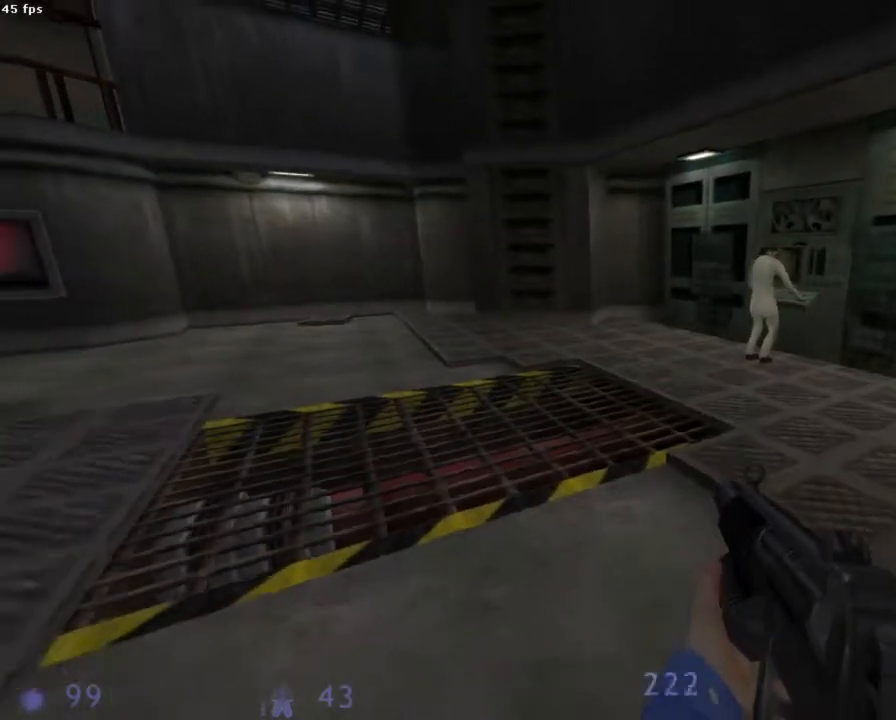
{"keys": [], "mouse": [], "events": [[89, "s", "up"]]}
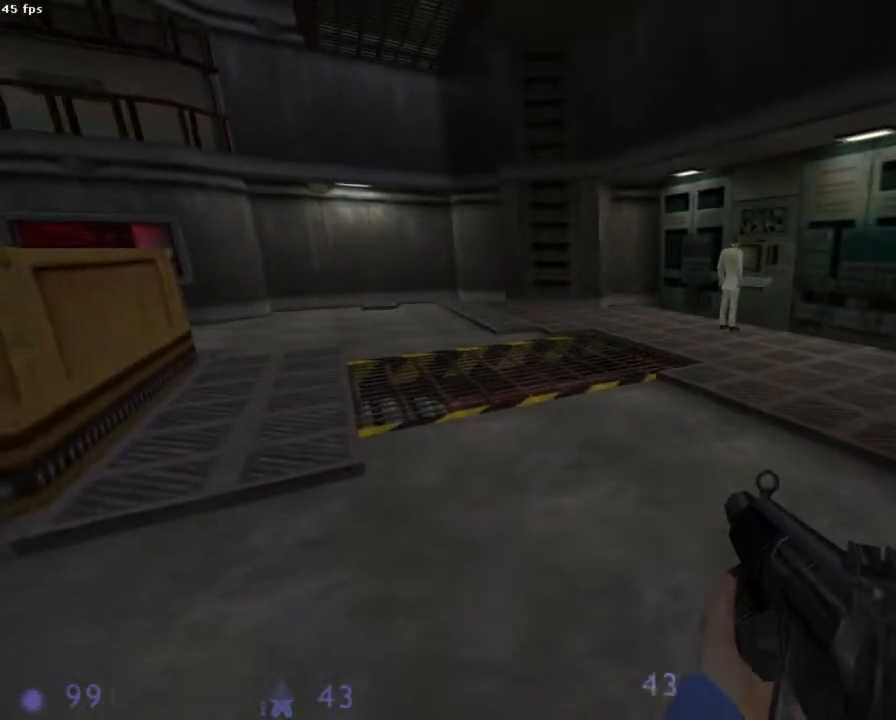
{"keys": [], "mouse": [], "events": []}
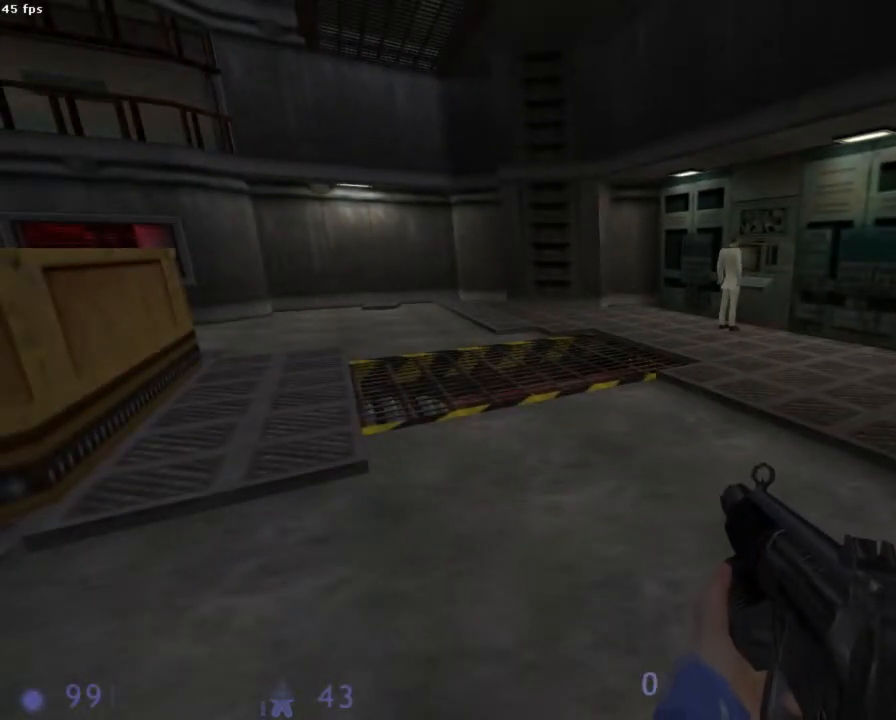
{"keys": [], "mouse": [], "events": []}